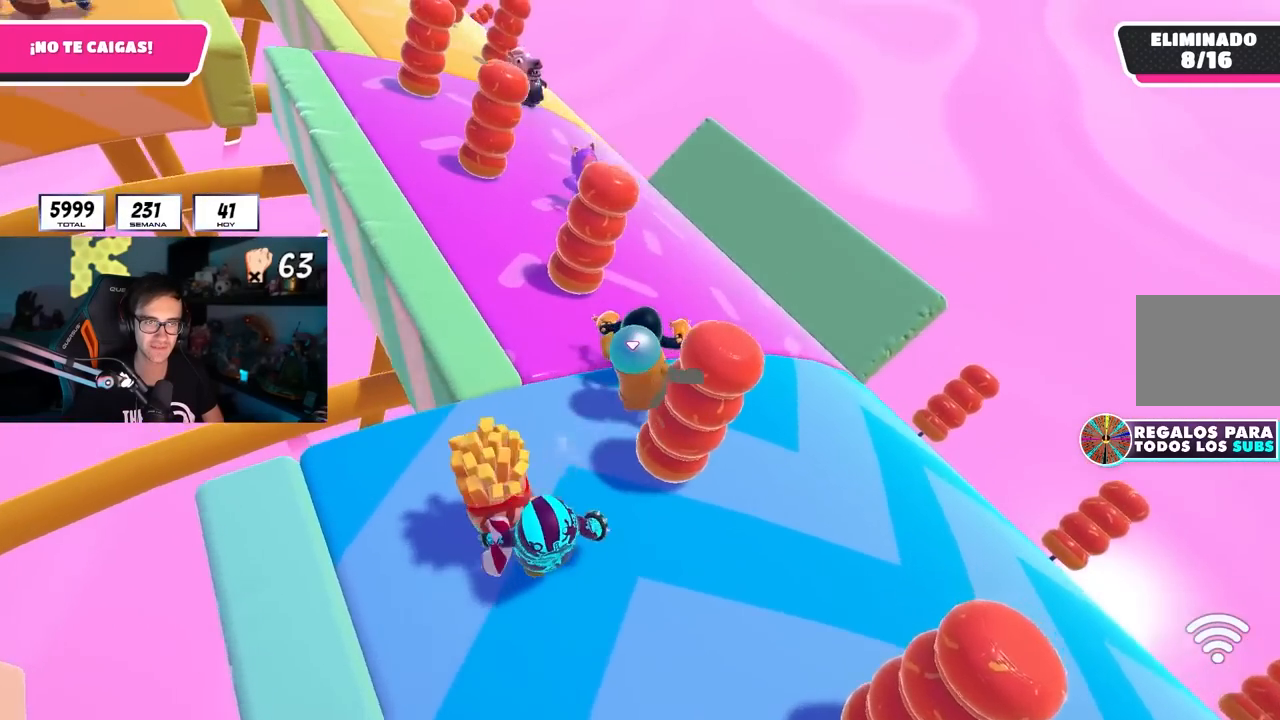
Gameplay with a controller (PlayStation layout); each line is a JSON object with the inputs held at the frame after it (dt_ms = milliseconds from this image to that frame). "button_events" lists button changes between this image and that frame as [ms after this image, input, new state], when the widget could be followed in between (sticks are given only as held states). Not read: R1.
{"dt_ms": 500, "buttons": [], "left_stick": "up", "right_stick": "up-left", "button_events": []}
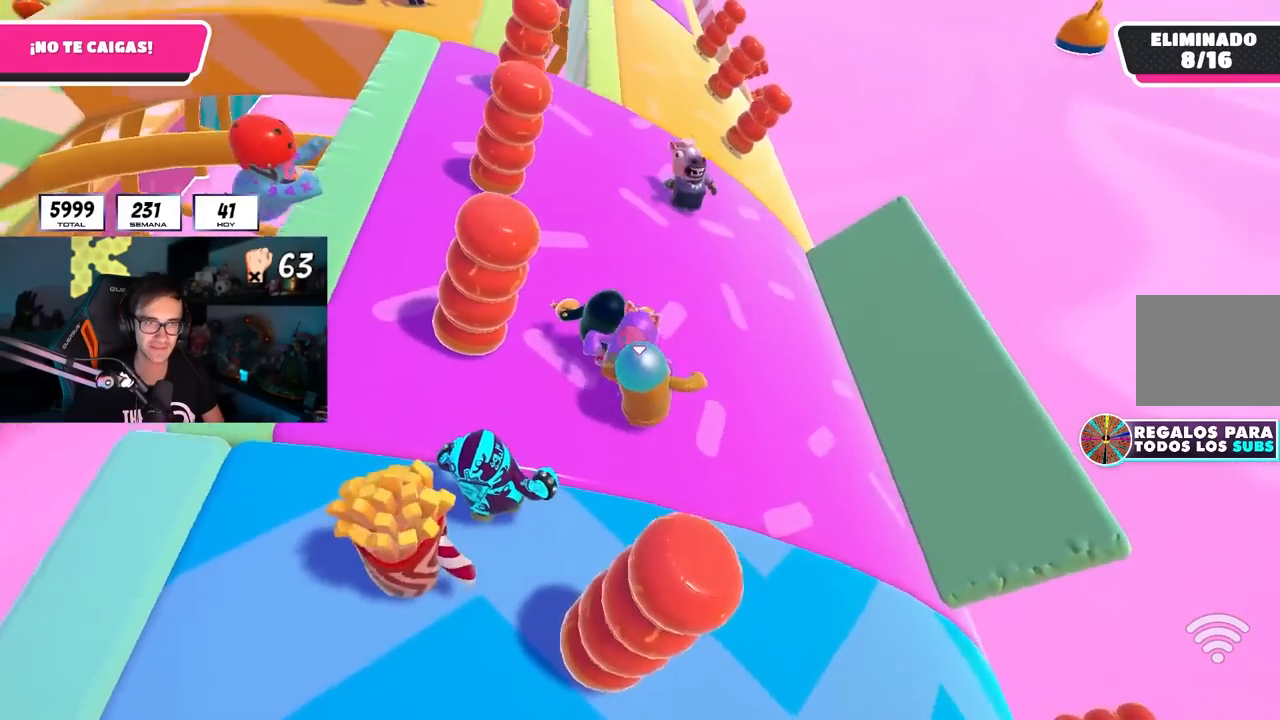
{"dt_ms": 500, "buttons": [], "left_stick": "up-right", "right_stick": "up-left", "button_events": [[150, "CROSS", "down"], [267, "CROSS", "up"]]}
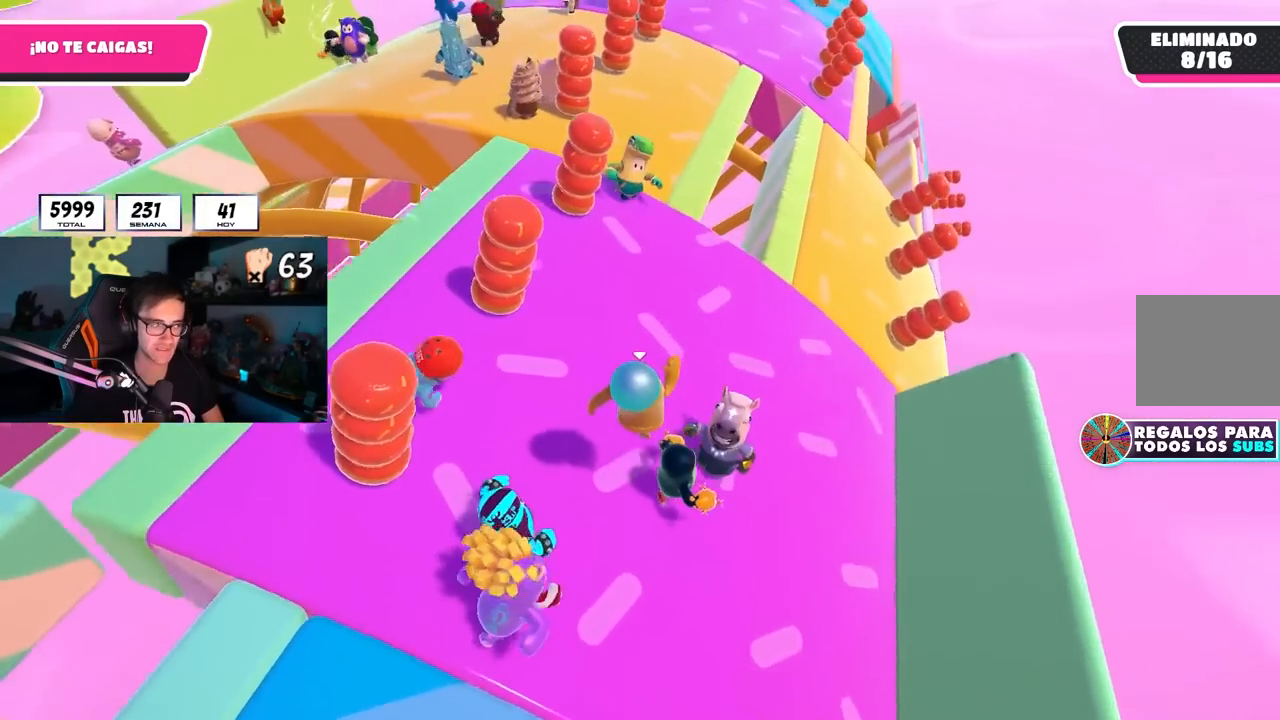
{"dt_ms": 500, "buttons": [], "left_stick": "up-left", "right_stick": "up-left", "button_events": []}
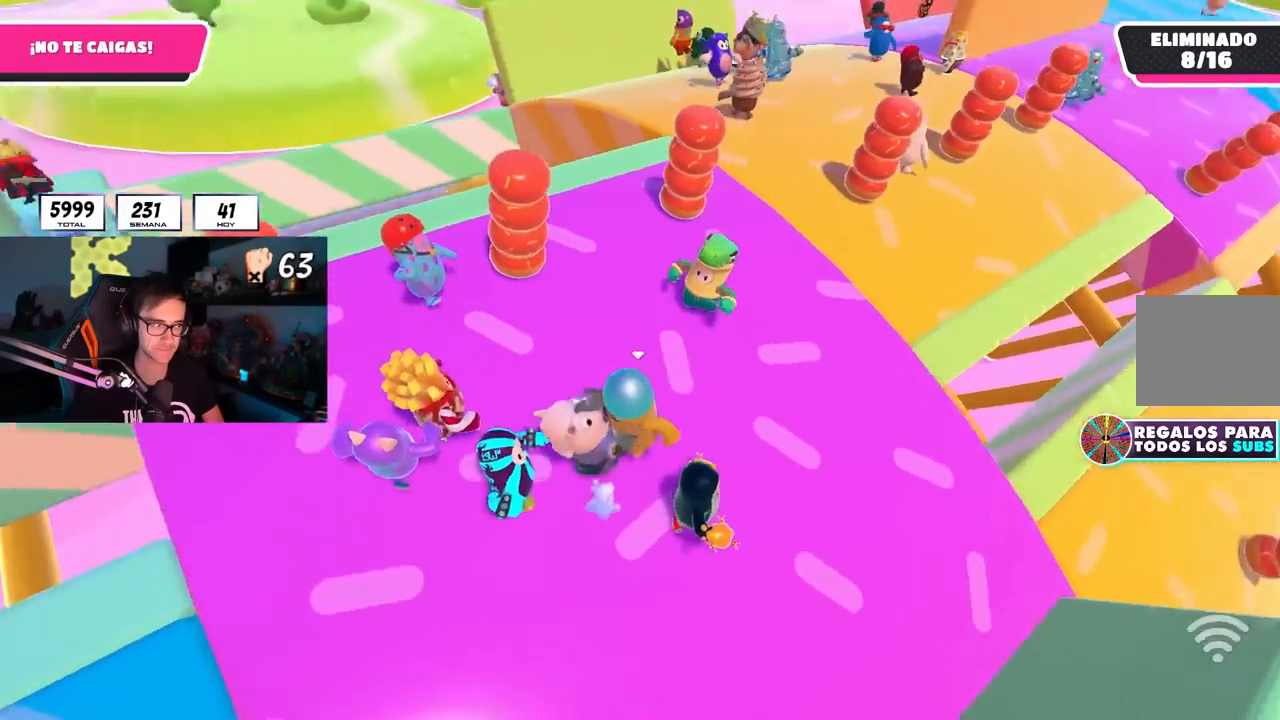
{"dt_ms": 500, "buttons": [], "left_stick": "up-left", "right_stick": "center", "button_events": []}
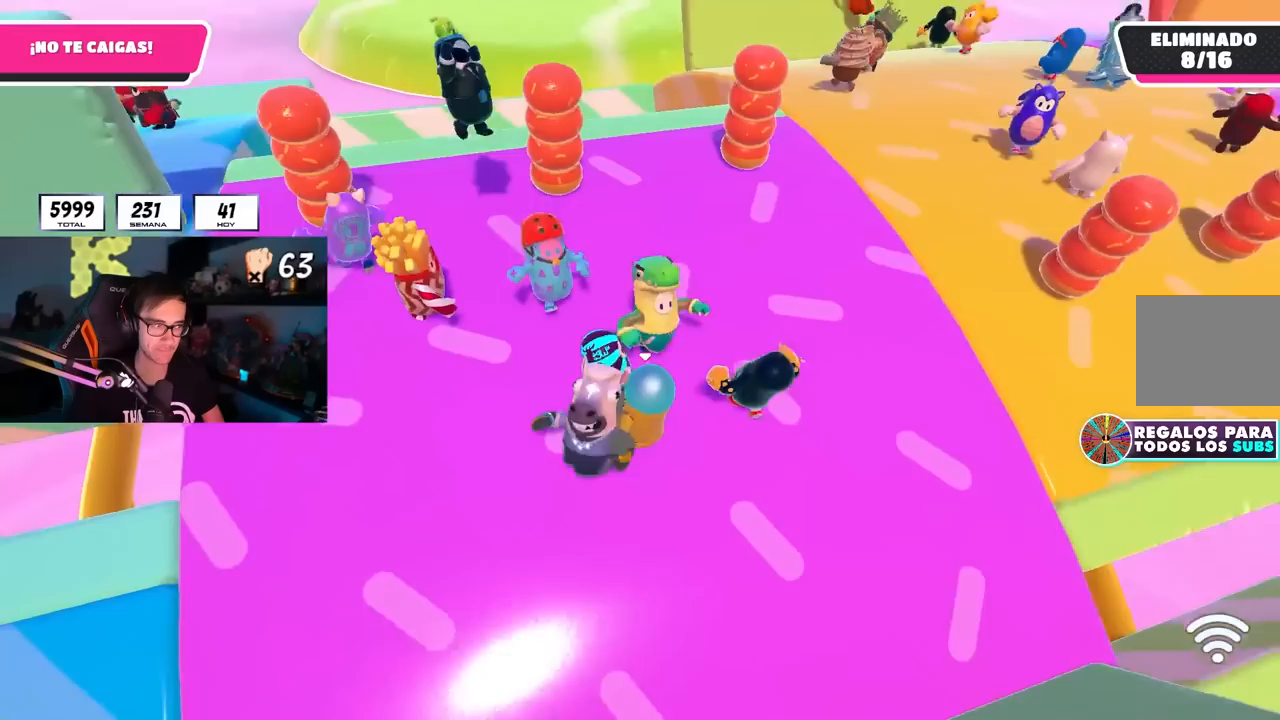
{"dt_ms": 500, "buttons": [], "left_stick": "left", "right_stick": "center", "button_events": [[117, "CROSS", "down"], [283, "CROSS", "up"]]}
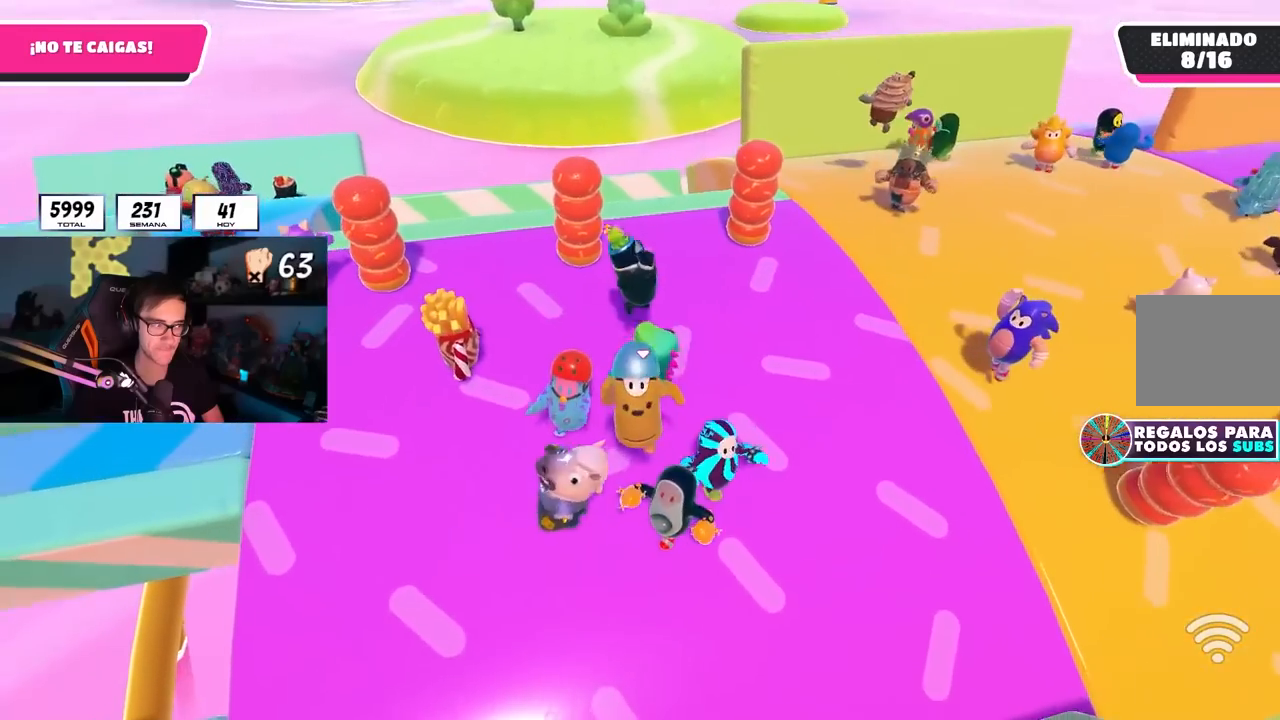
{"dt_ms": 500, "buttons": [], "left_stick": "down-left", "right_stick": "center", "button_events": [[183, "CROSS", "down"], [267, "CROSS", "up"], [333, "CROSS", "down"], [433, "CROSS", "up"]]}
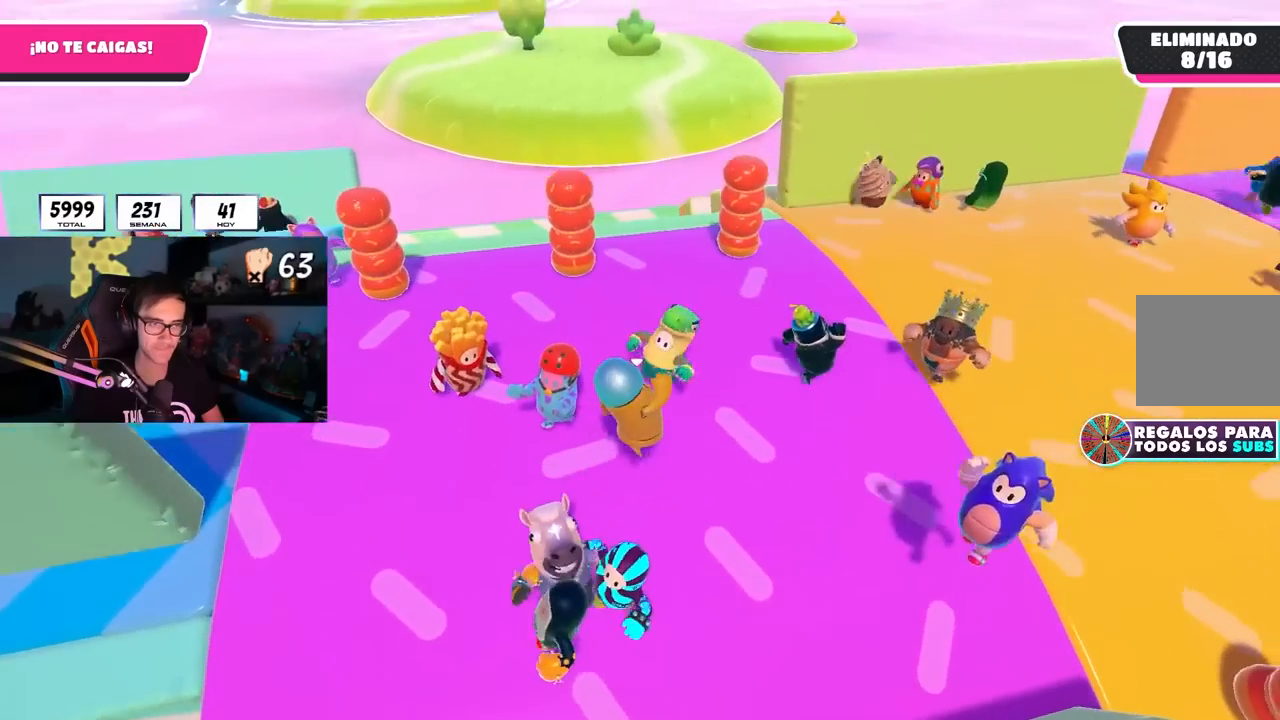
{"dt_ms": 500, "buttons": [], "left_stick": "left", "right_stick": "center", "button_events": [[217, "CROSS", "down"], [317, "CROSS", "up"], [400, "CROSS", "down"], [500, "CROSS", "up"]]}
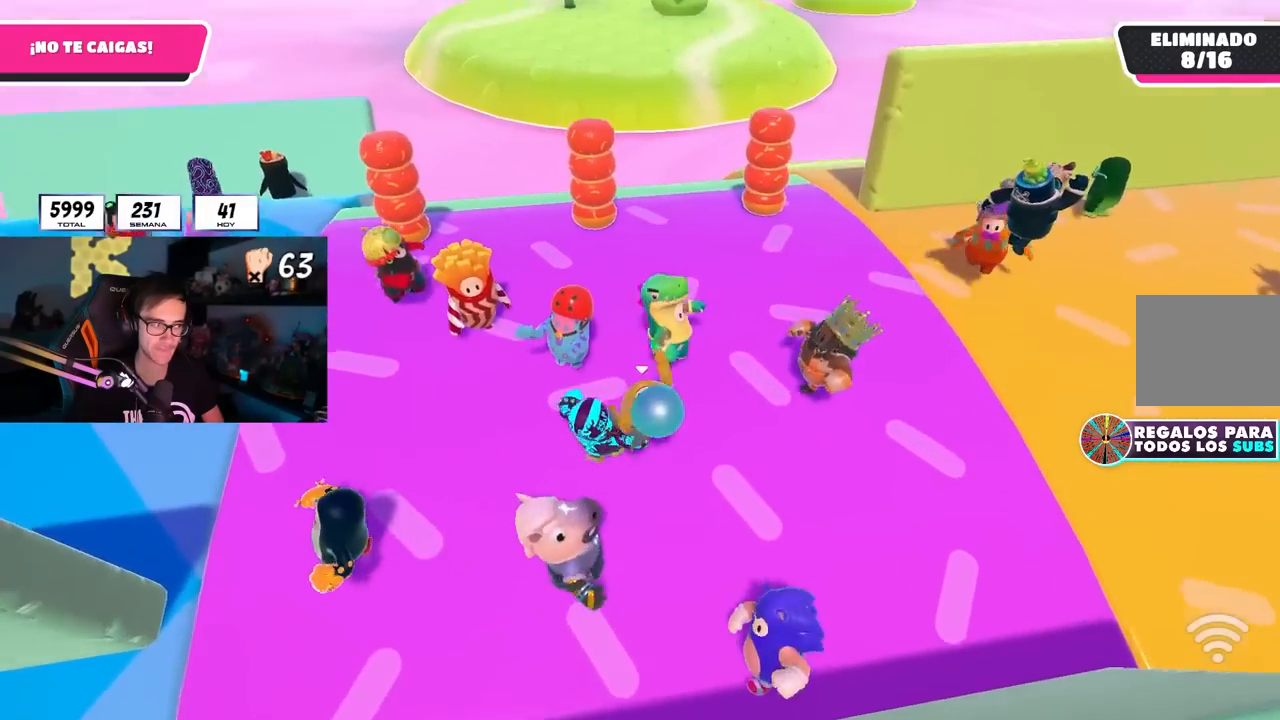
{"dt_ms": 500, "buttons": [], "left_stick": "down-left", "right_stick": "center", "button_events": [[50, "CROSS", "down"], [183, "CROSS", "up"], [217, "CROSS", "down"], [333, "CROSS", "up"]]}
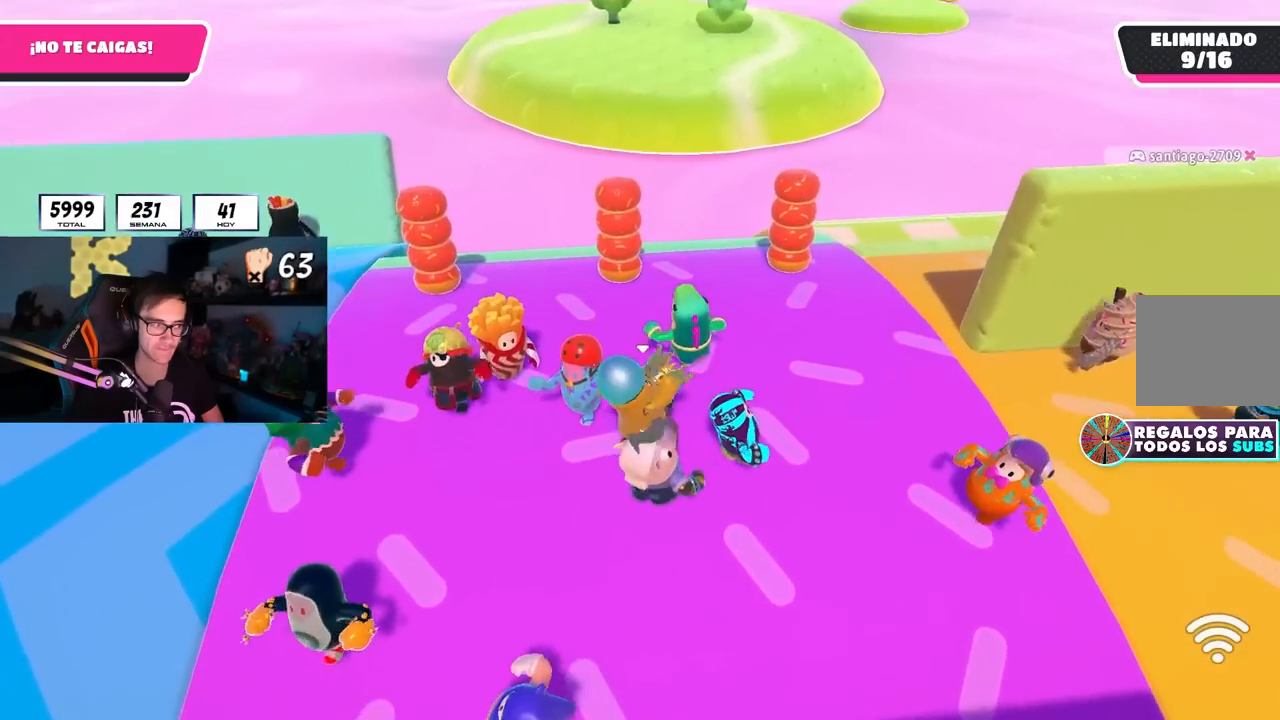
{"dt_ms": 500, "buttons": ["CROSS"], "left_stick": "right", "right_stick": "center", "button_events": [[33, "CROSS", "down"], [133, "CROSS", "up"], [200, "CROSS", "down"], [317, "CROSS", "up"], [417, "CROSS", "down"]]}
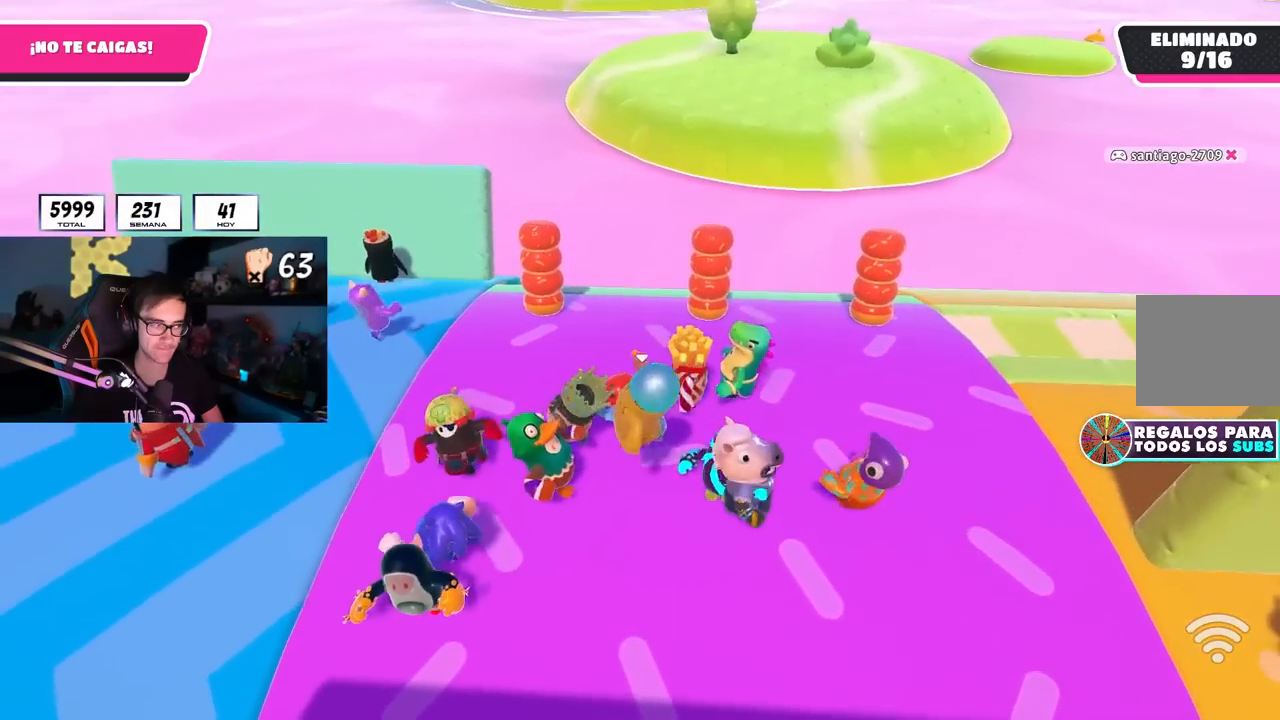
{"dt_ms": 500, "buttons": [], "left_stick": "left", "right_stick": "center", "button_events": [[33, "CROSS", "up"], [100, "CROSS", "down"], [233, "CROSS", "up"], [300, "CROSS", "down"], [433, "CROSS", "up"]]}
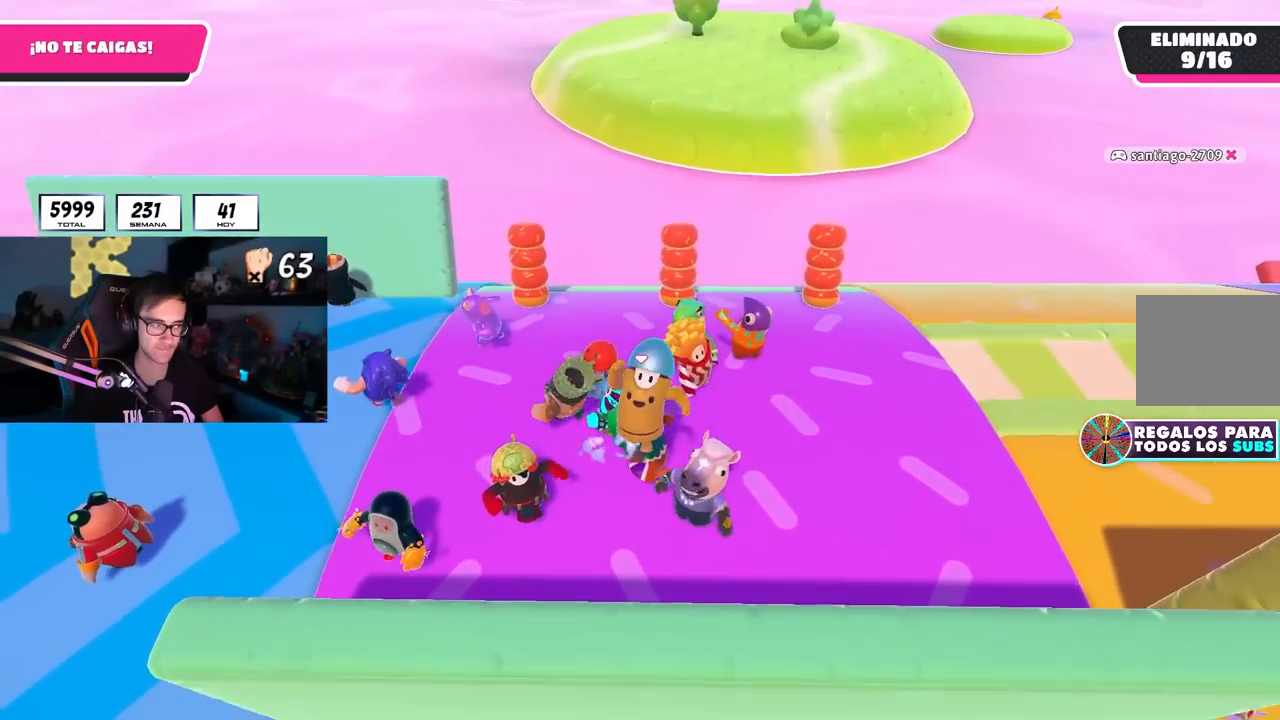
{"dt_ms": 500, "buttons": [], "left_stick": "up-left", "right_stick": "down", "button_events": [[67, "CROSS", "down"], [167, "CROSS", "up"]]}
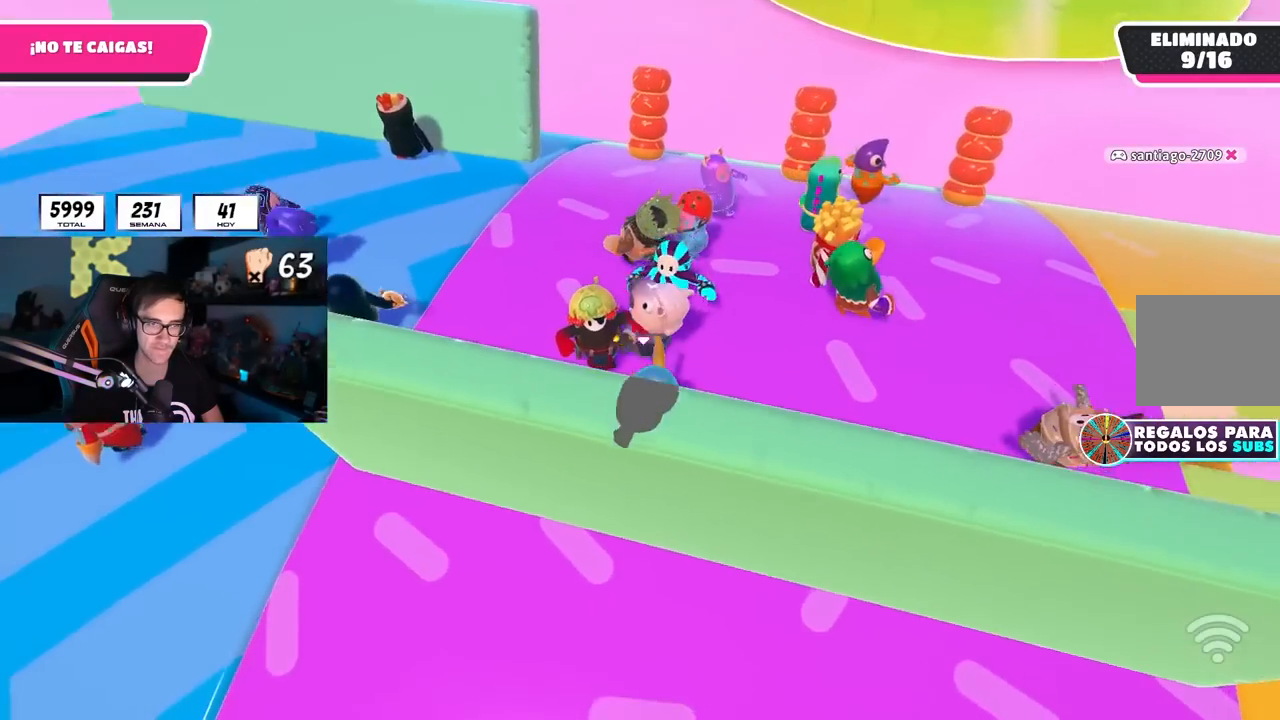
{"dt_ms": 500, "buttons": [], "left_stick": "up-right", "right_stick": "center", "button_events": []}
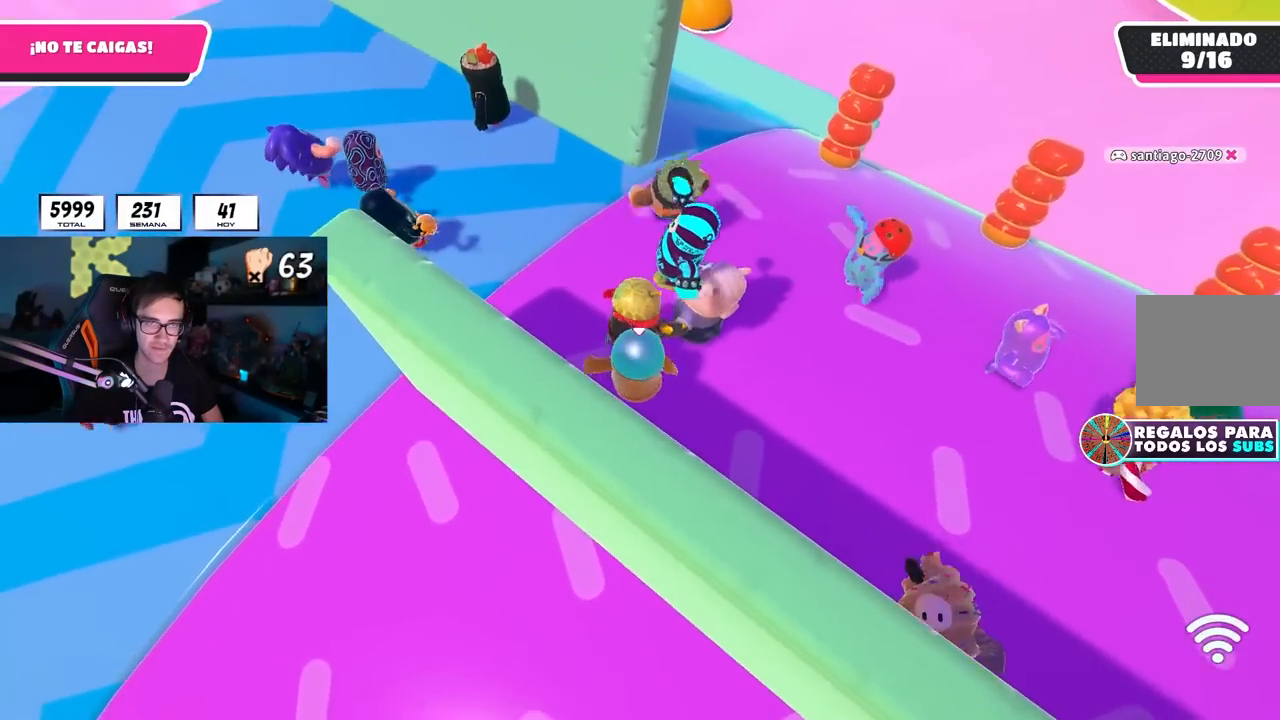
{"dt_ms": 500, "buttons": [], "left_stick": "up-left", "right_stick": "center", "button_events": []}
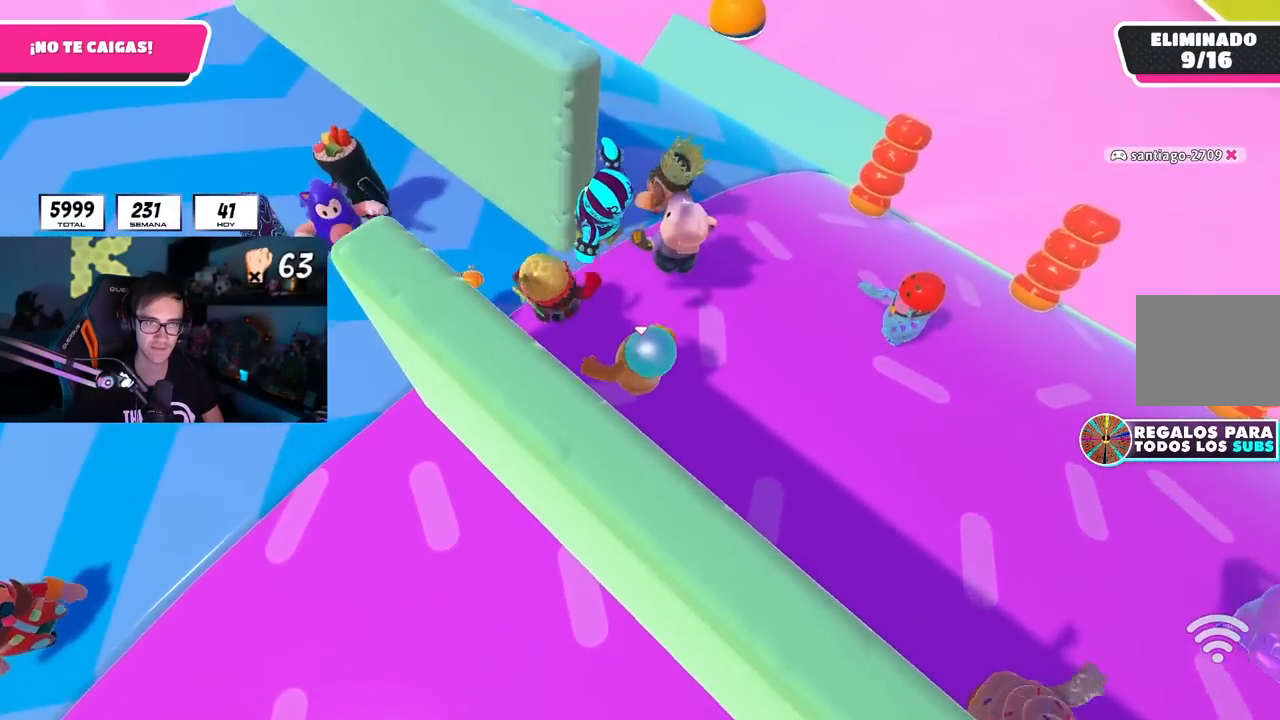
{"dt_ms": 500, "buttons": [], "left_stick": "up-left", "right_stick": "center", "button_events": [[267, "CROSS", "down"], [483, "CROSS", "up"]]}
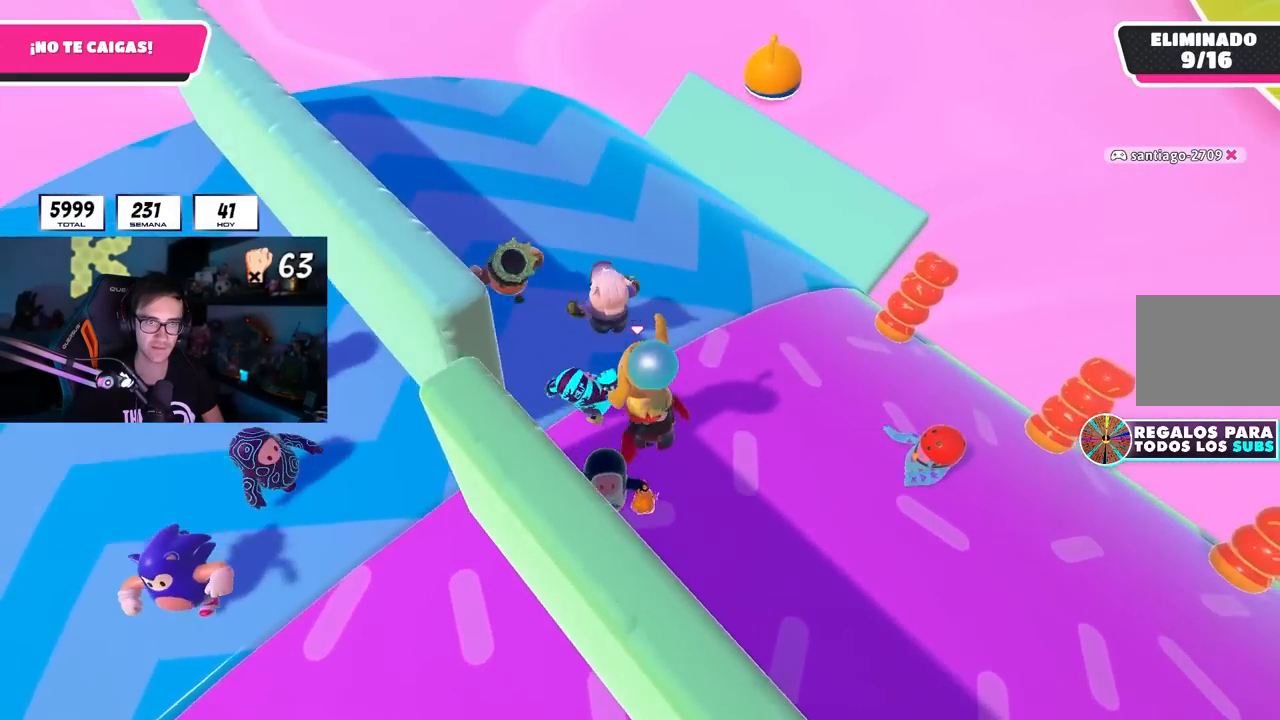
{"dt_ms": 500, "buttons": ["L2"], "left_stick": "up", "right_stick": "up-left", "button_events": [[450, "L2", "down"]]}
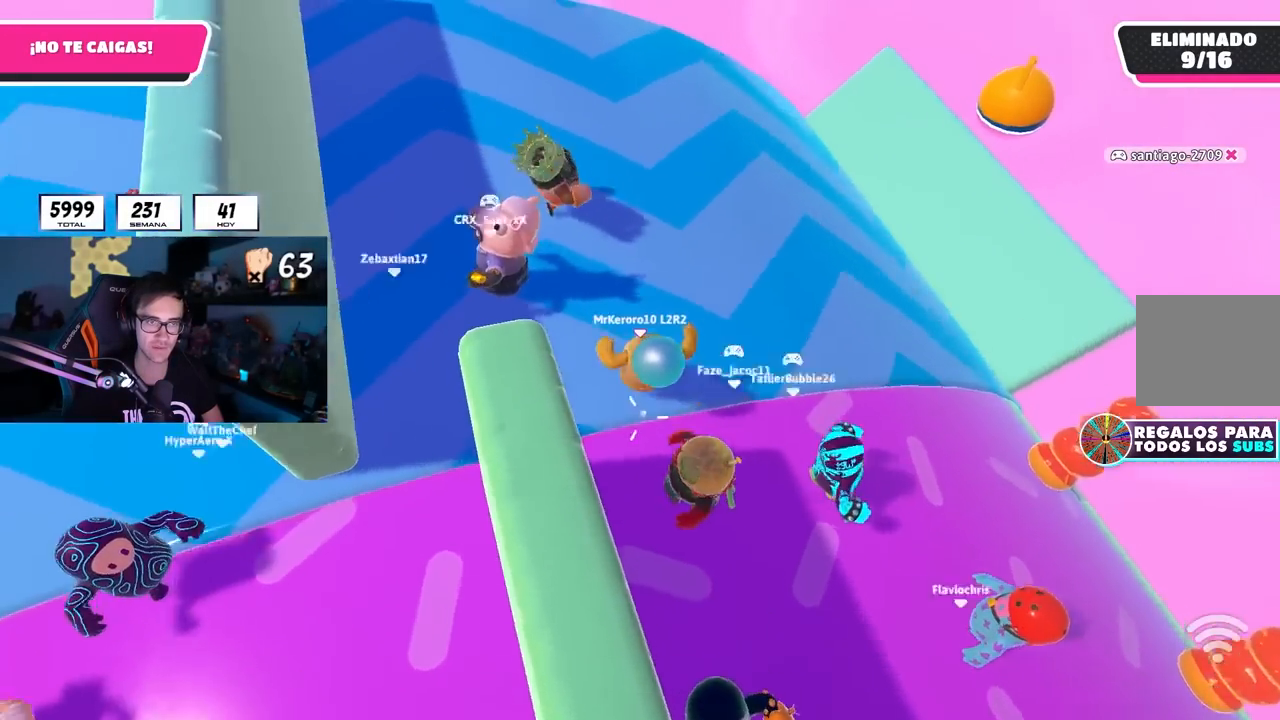
{"dt_ms": 500, "buttons": [], "left_stick": "up-right", "right_stick": "left", "button_events": [[133, "L2", "up"], [183, "CROSS", "down"], [300, "CROSS", "up"]]}
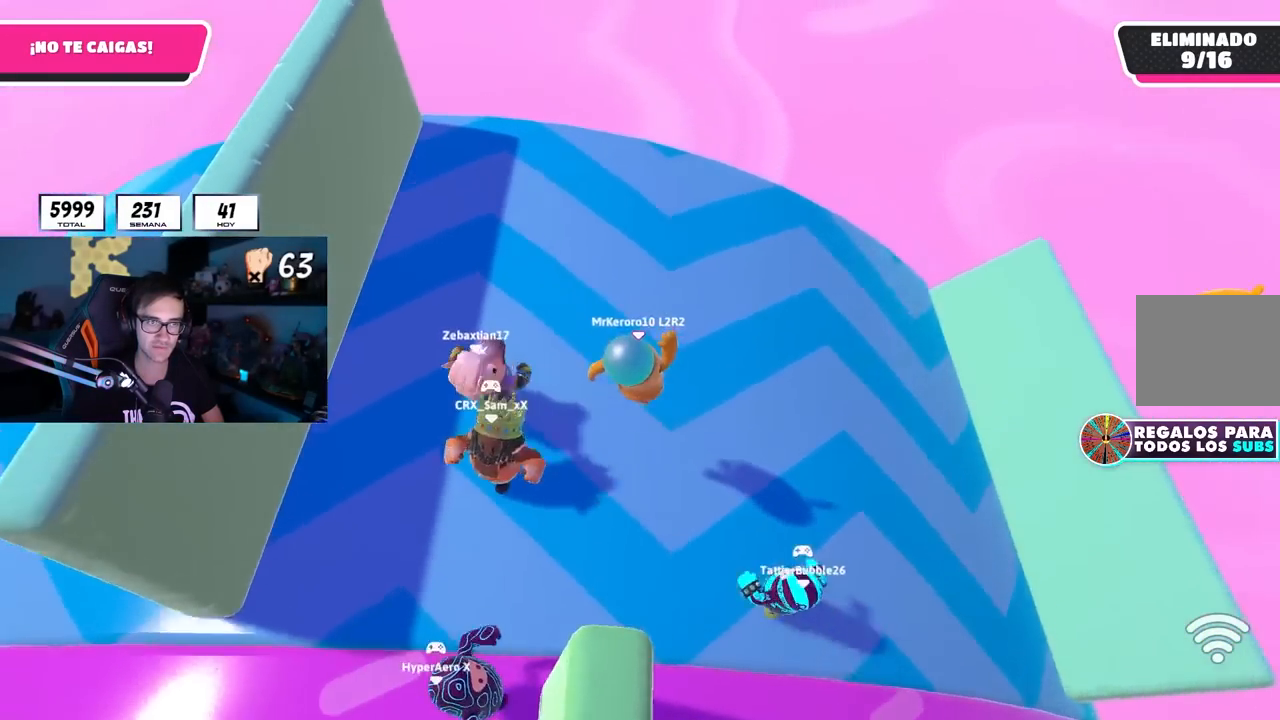
{"dt_ms": 500, "buttons": ["L2"], "left_stick": "up-right", "right_stick": "center", "button_events": [[317, "CROSS", "down"], [417, "L2", "down"], [450, "CROSS", "up"]]}
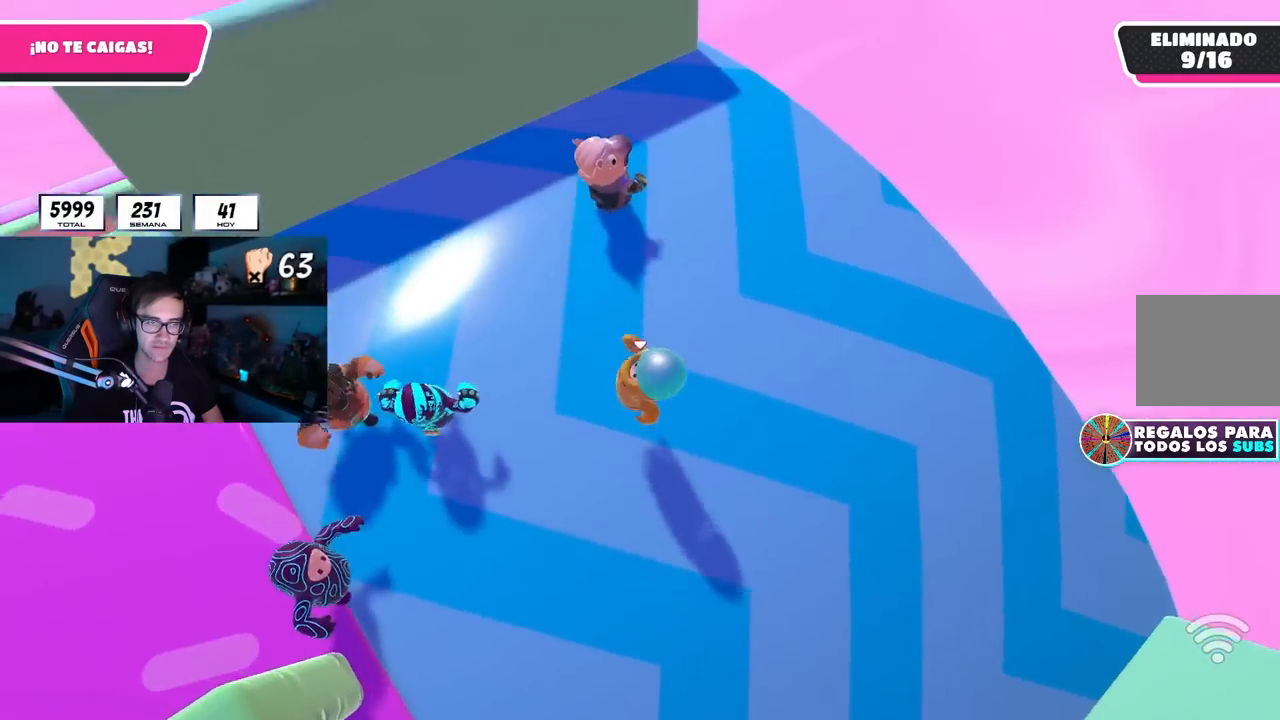
{"dt_ms": 500, "buttons": [], "left_stick": "up", "right_stick": "up-left", "button_events": [[83, "L2", "up"]]}
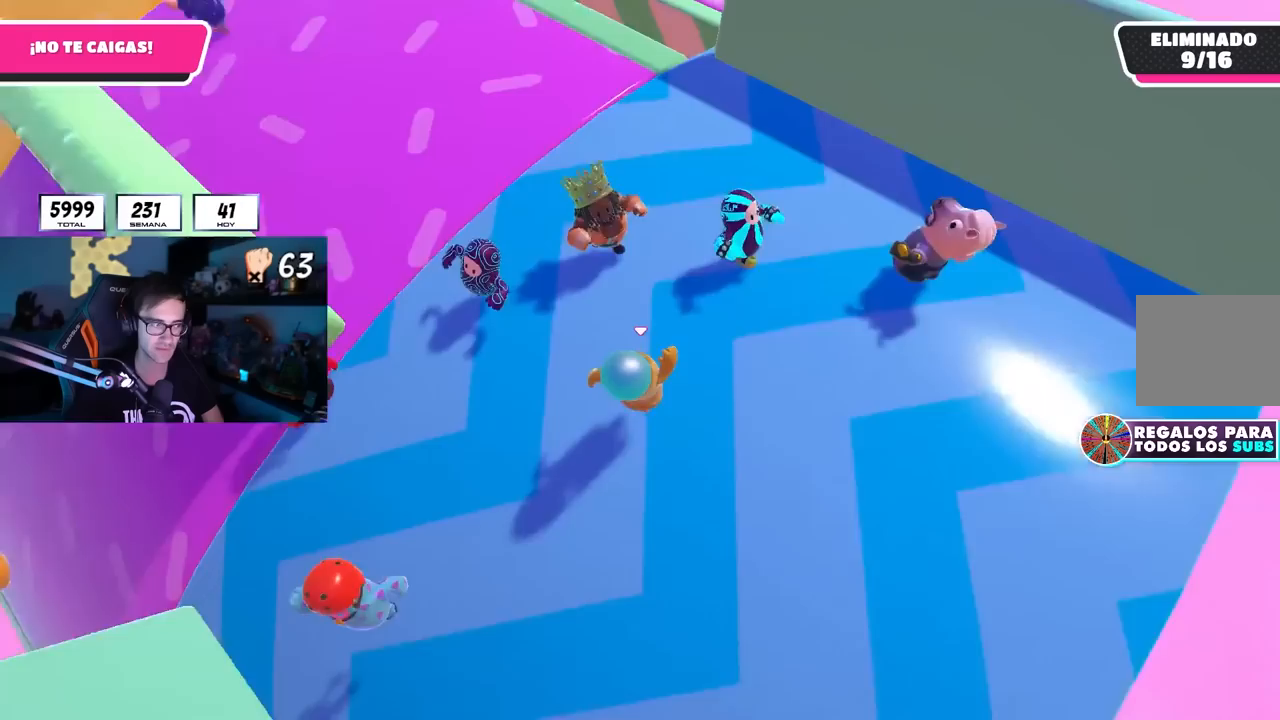
{"dt_ms": 500, "buttons": [], "left_stick": "left", "right_stick": "up-left", "button_events": [[33, "CROSS", "down"], [183, "CROSS", "up"]]}
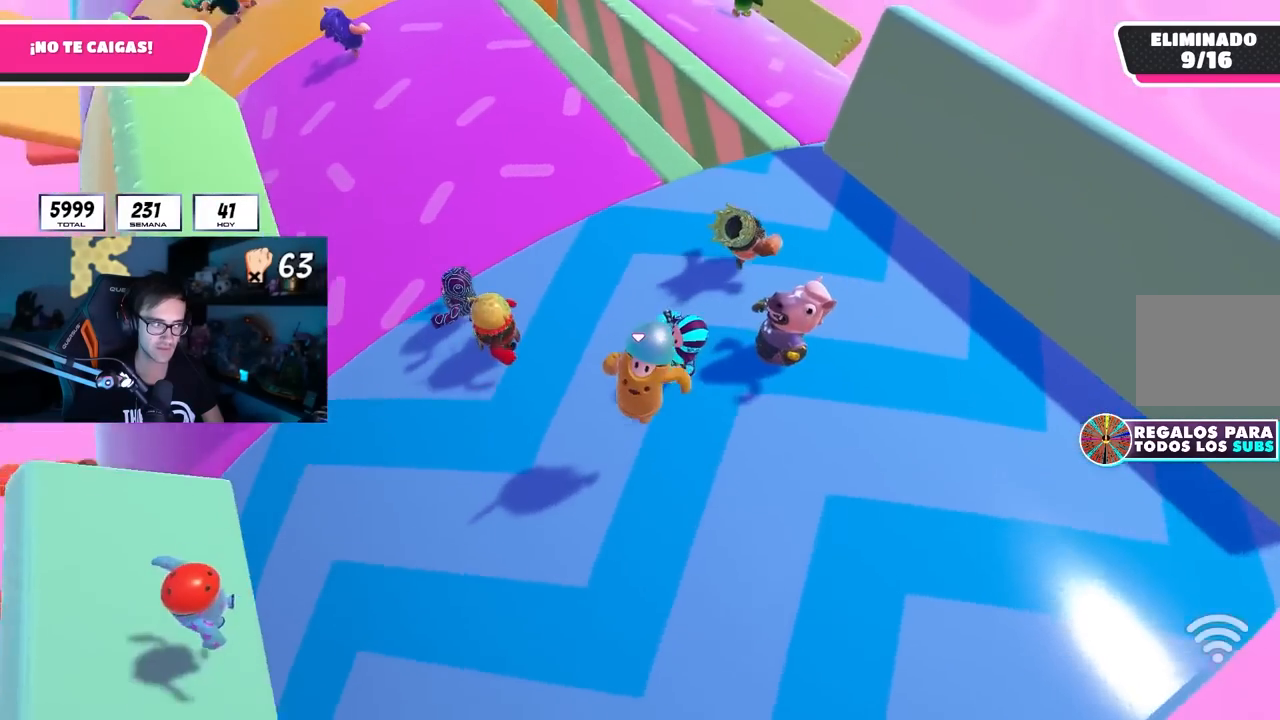
{"dt_ms": 500, "buttons": [], "left_stick": "left", "right_stick": "center", "button_events": [[217, "CROSS", "down"], [433, "CROSS", "up"]]}
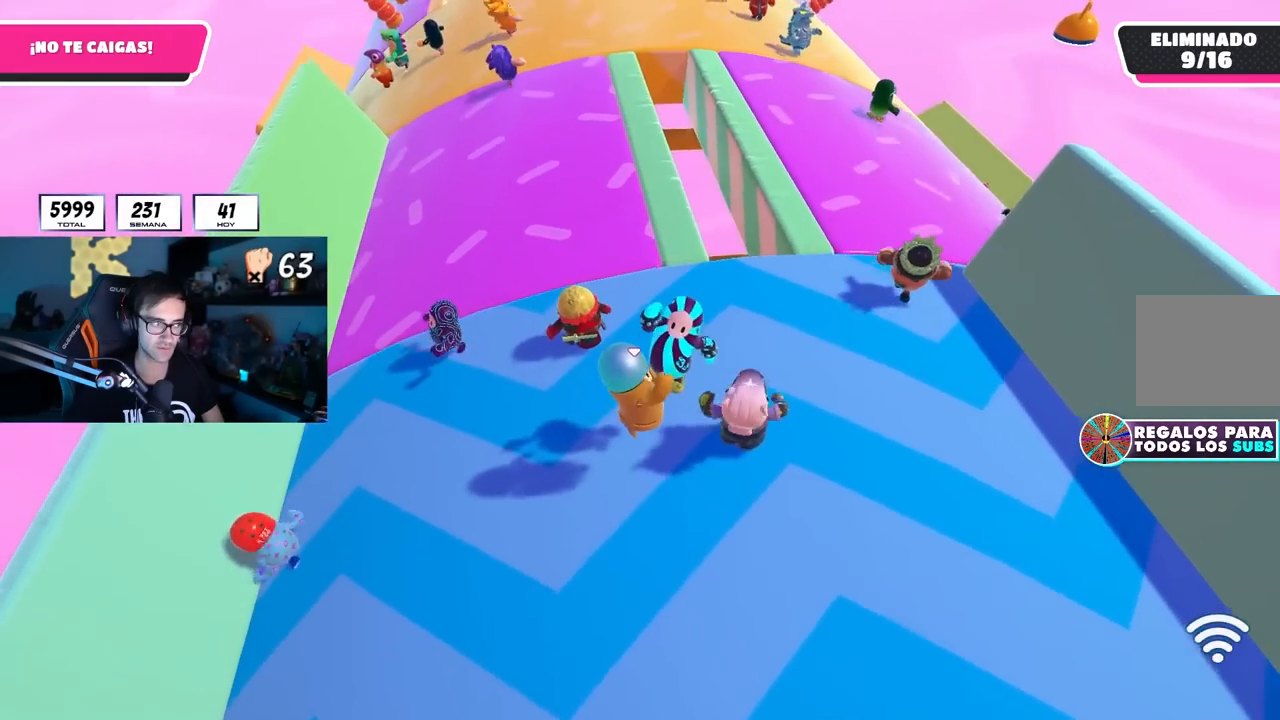
{"dt_ms": 500, "buttons": ["CROSS"], "left_stick": "up", "right_stick": "center", "button_events": [[417, "CROSS", "down"]]}
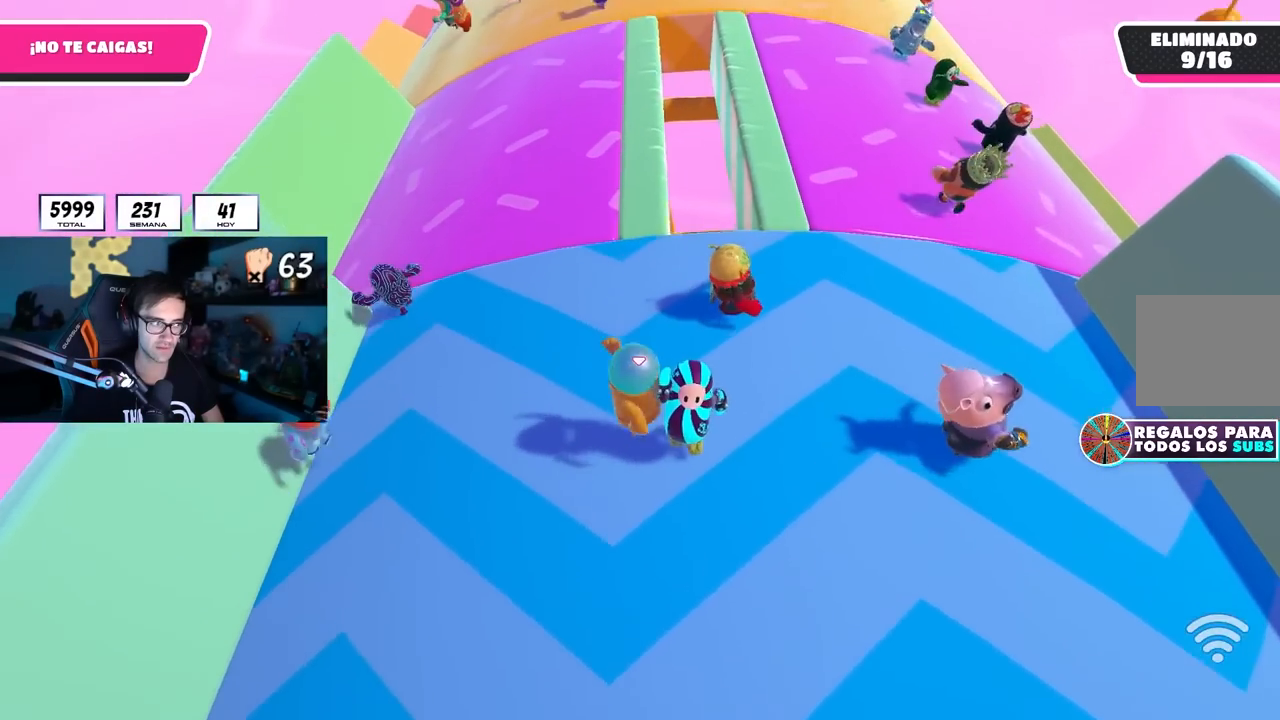
{"dt_ms": 500, "buttons": [], "left_stick": "up-left", "right_stick": "down", "button_events": [[100, "CROSS", "up"]]}
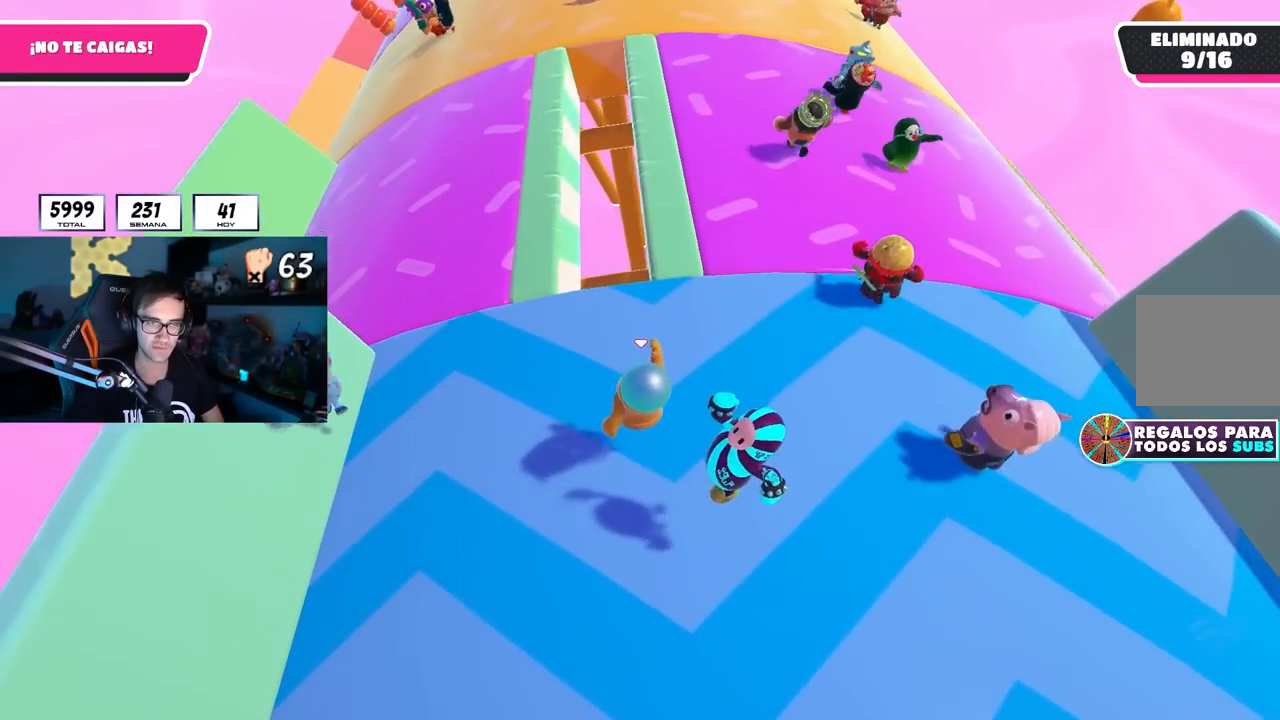
{"dt_ms": 500, "buttons": [], "left_stick": "up", "right_stick": "down", "button_events": []}
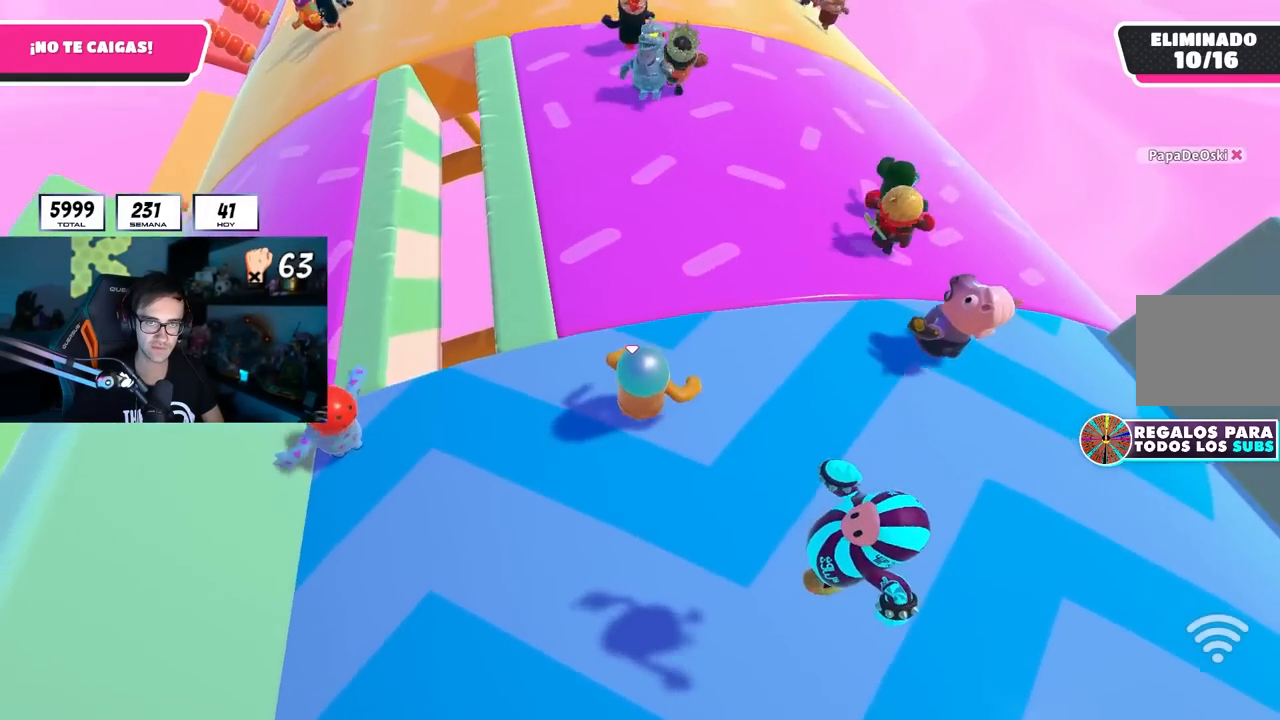
{"dt_ms": 1000, "buttons": [], "left_stick": "up-right", "right_stick": "center", "button_events": [[150, "CROSS", "down"], [350, "CROSS", "up"], [767, "CROSS", "down"], [917, "CROSS", "up"]]}
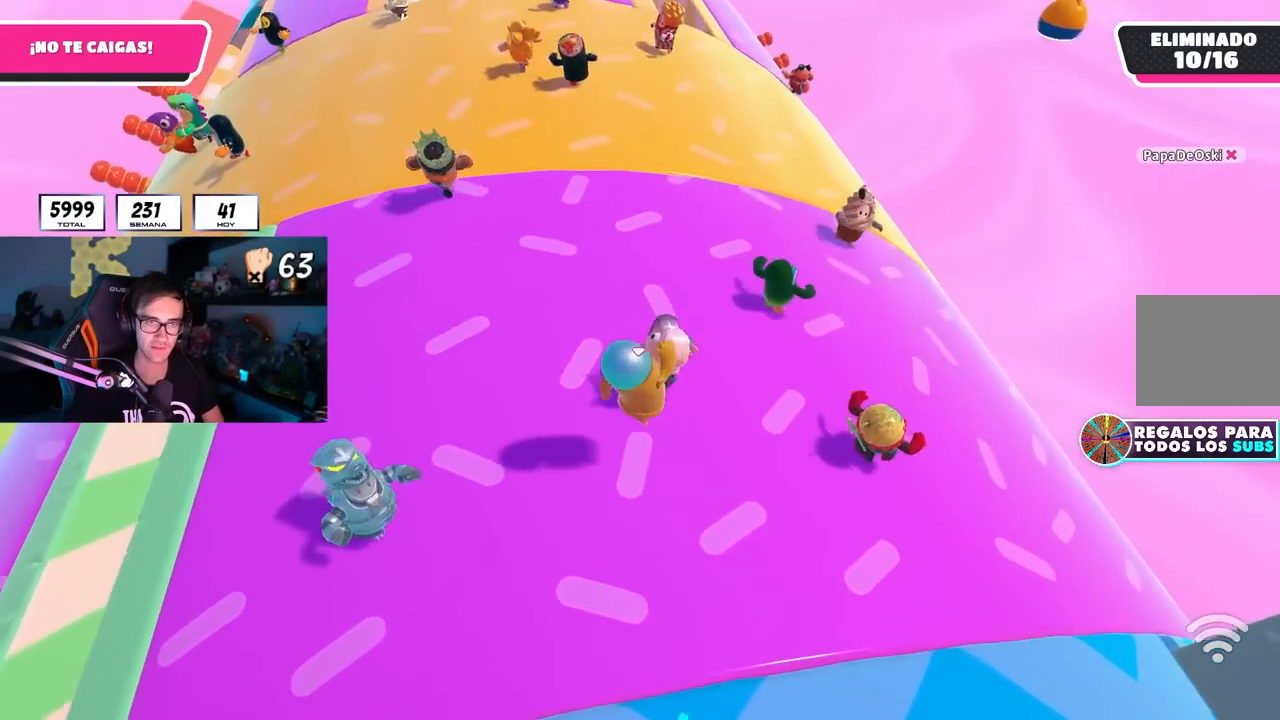
{"dt_ms": 500, "buttons": ["CROSS"], "left_stick": "up-left", "right_stick": "center", "button_events": [[417, "CROSS", "down"]]}